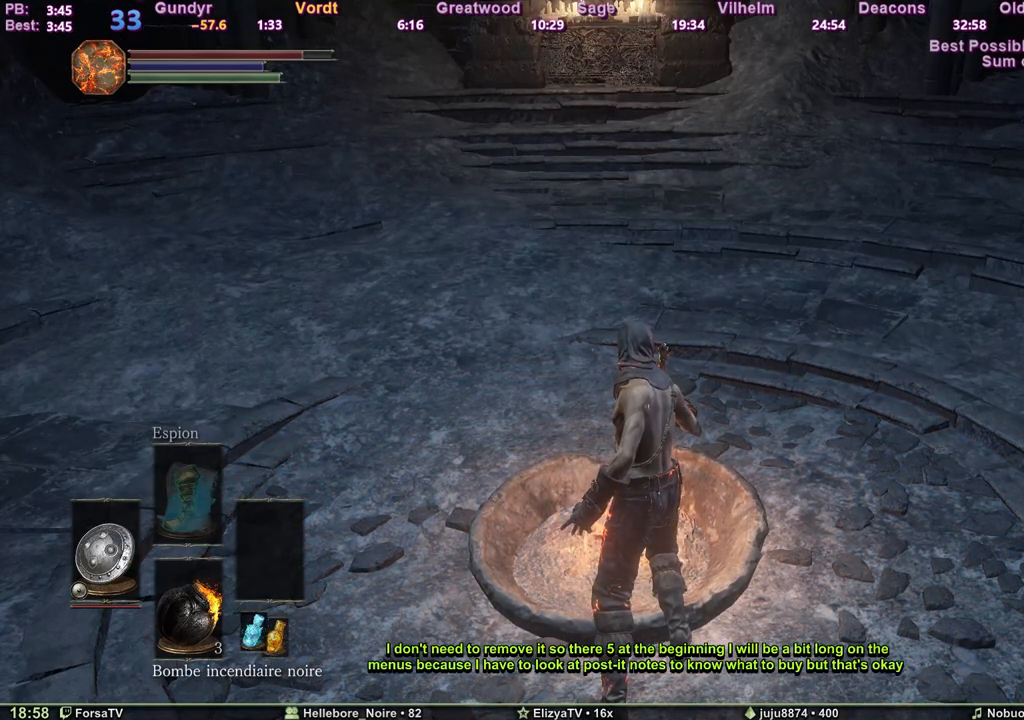
Gameplay with keyboard; each line is a JSON object with the keys held at the frame after it. "events" lists presses ("down") and releases ("up") of "1", "2", "3", "4", "5", "6", "a", "c", "ctrl", "d", "e", "escape", "f", "g", "k", "l", "m1", "m2", "m3", "m4", "q", "r", "right", "s", "shift", "space", "tab" and "z" between this image and that frame as [ms after this image, input, new state], when the widget could be followed in between. No other keys are recorded. Mouse input is not recorded. Key names are as the overlay labels them; some are game actions (e.g. jump) rather than physical keys. Not read: other_keys.
{"keys": ["e"], "events": [[317, "e", "down"], [400, "e", "up"], [500, "e", "down"]]}
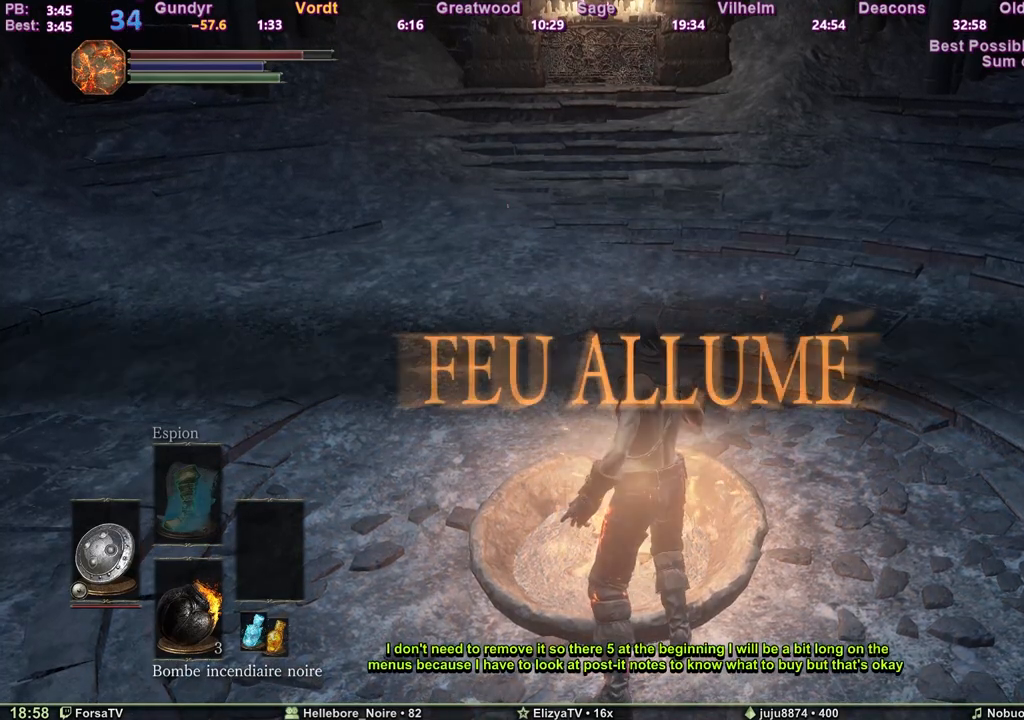
{"keys": ["e"], "events": [[50, "e", "up"], [133, "e", "down"], [233, "e", "up"], [317, "e", "down"], [367, "e", "up"], [467, "e", "down"]]}
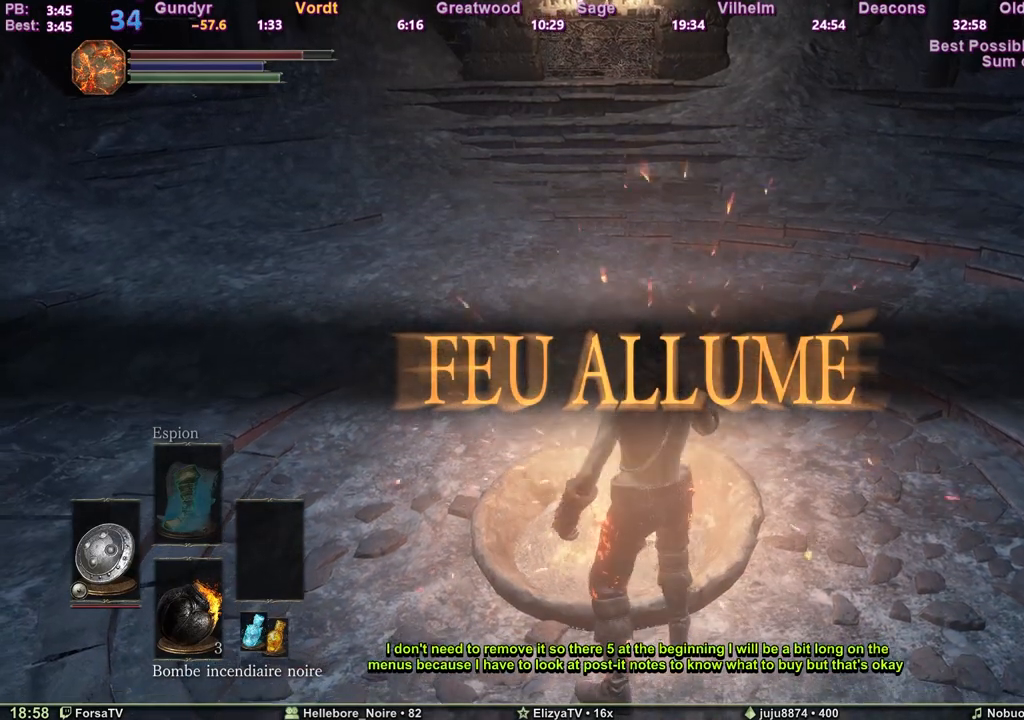
{"keys": ["e"], "events": [[67, "e", "up"], [150, "e", "down"], [250, "e", "up"], [300, "e", "down"], [383, "e", "up"], [483, "e", "down"]]}
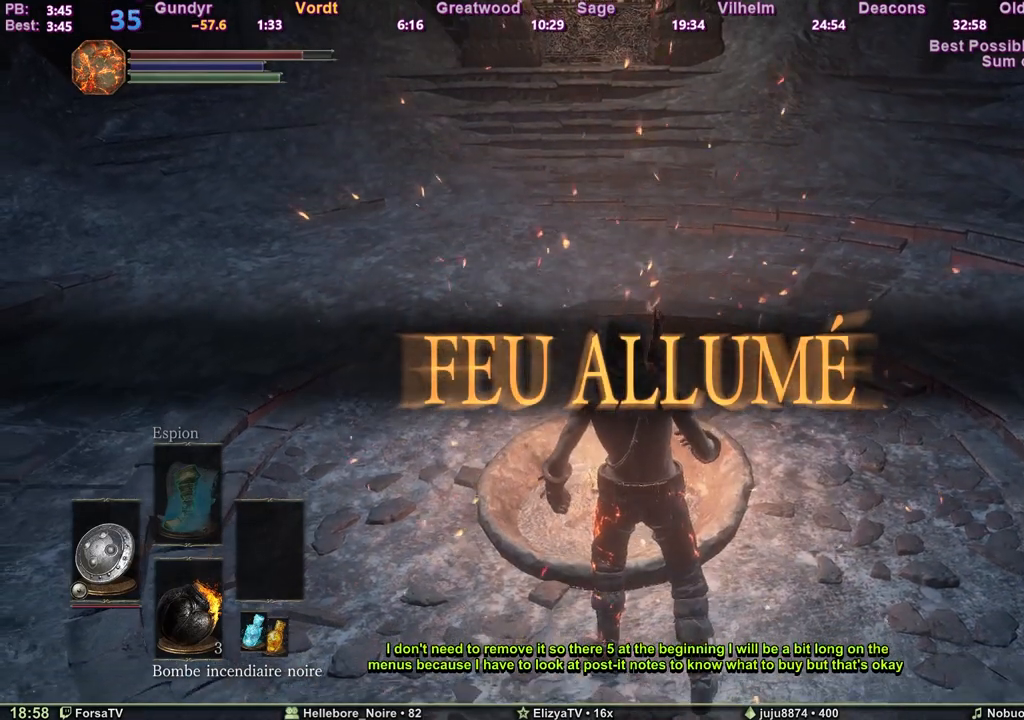
{"keys": ["e"], "events": [[67, "e", "up"], [167, "e", "down"], [217, "e", "up"], [317, "e", "down"], [400, "e", "up"], [500, "e", "down"]]}
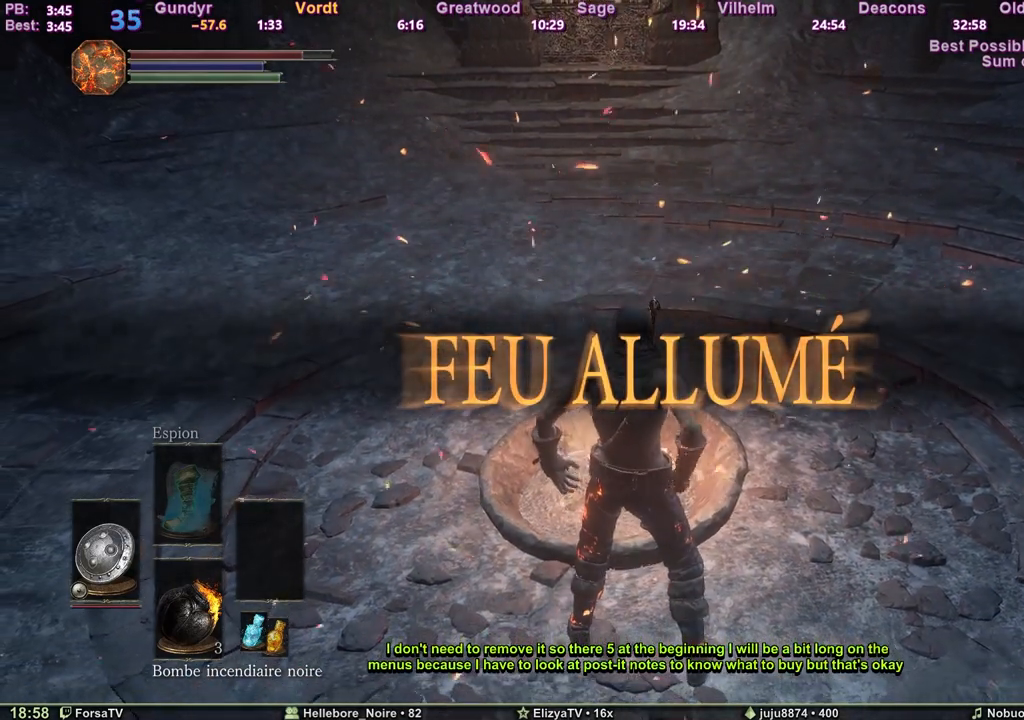
{"keys": ["e"], "events": [[50, "e", "up"], [133, "e", "down"], [183, "e", "up"], [283, "e", "down"], [317, "e", "up"], [417, "e", "down"]]}
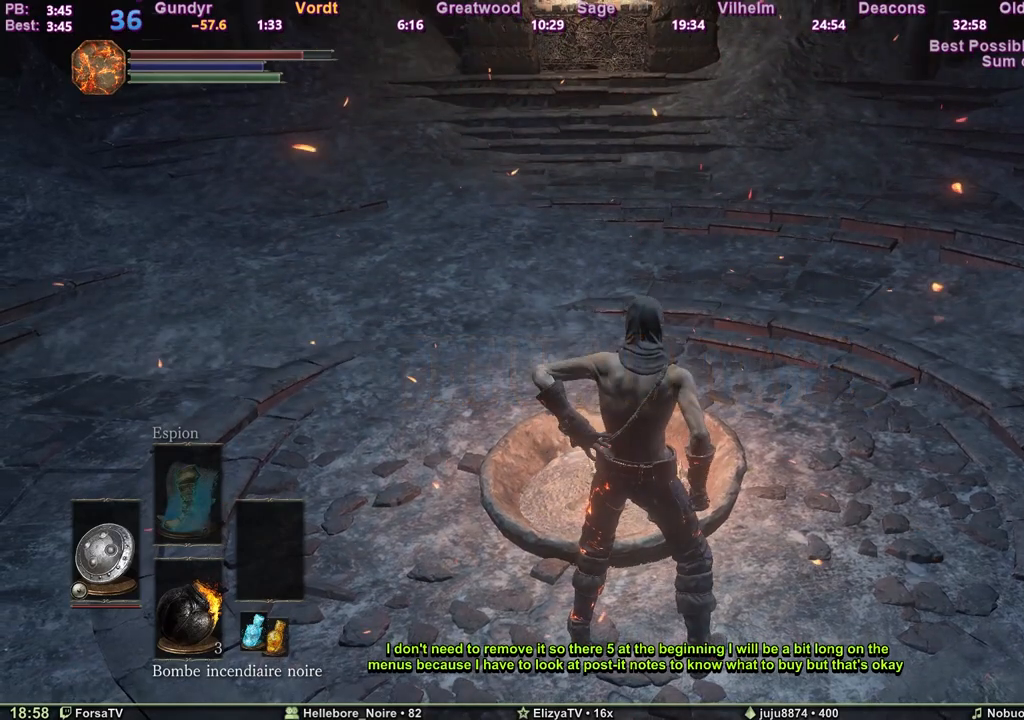
{"keys": [], "events": [[17, "e", "up"], [67, "e", "down"], [150, "e", "up"], [250, "e", "down"], [300, "e", "up"], [383, "e", "down"], [433, "e", "up"]]}
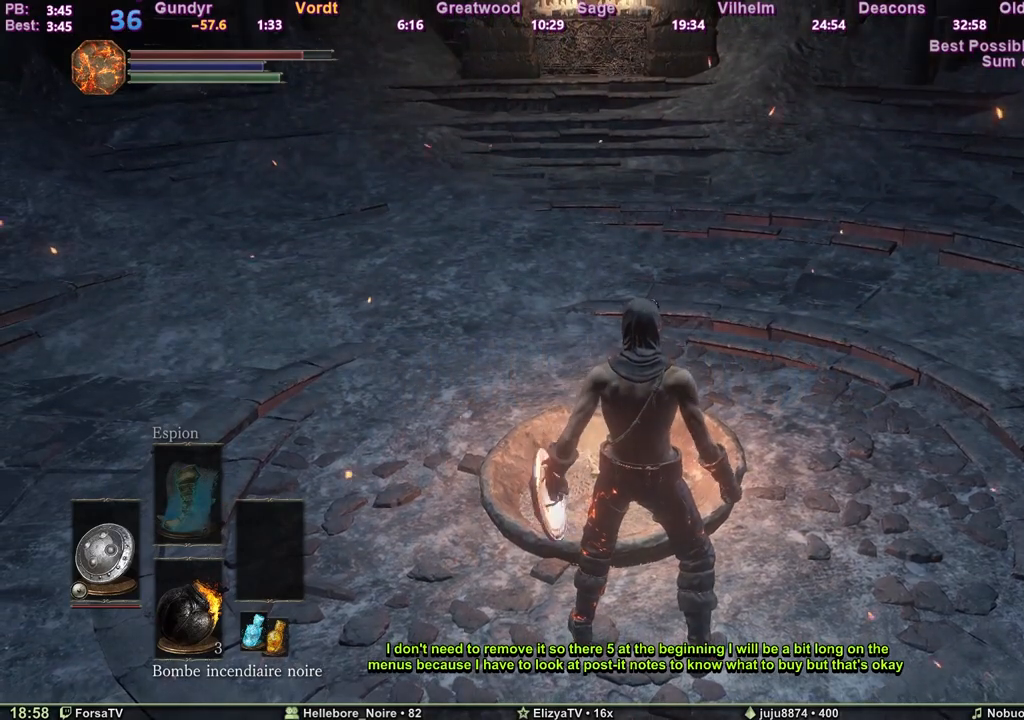
{"keys": [], "events": [[33, "e", "down"], [83, "e", "up"], [167, "e", "down"], [217, "e", "up"], [317, "e", "down"], [350, "e", "up"], [450, "e", "down"], [500, "e", "up"]]}
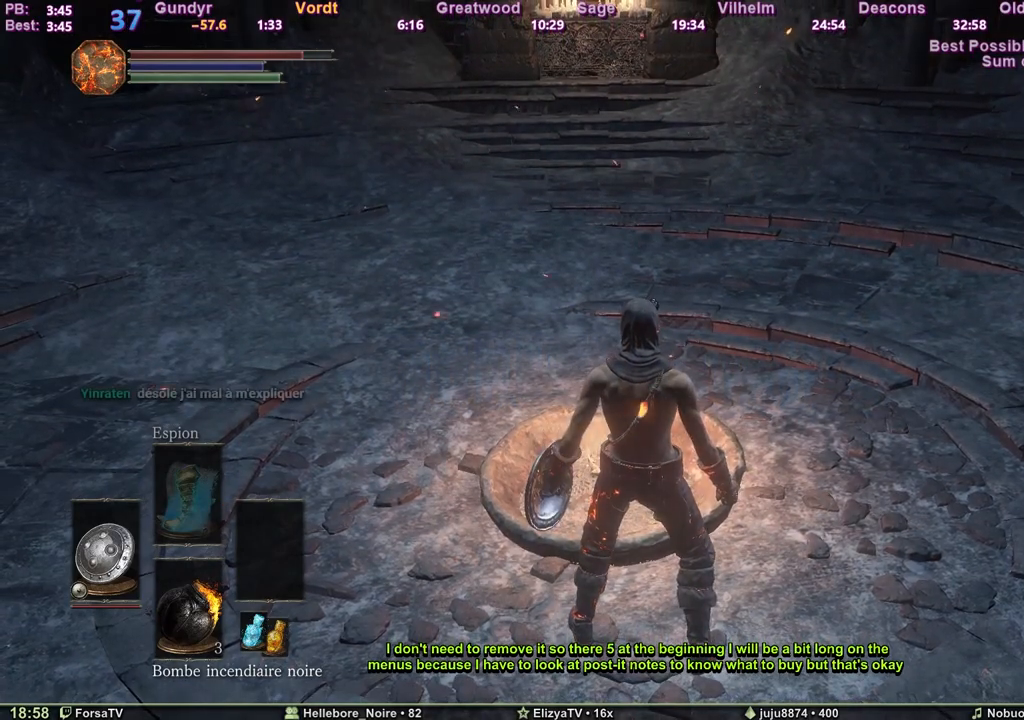
{"keys": [], "events": [[83, "e", "down"], [133, "e", "up"], [233, "e", "down"], [283, "e", "up"], [367, "e", "down"], [467, "e", "up"]]}
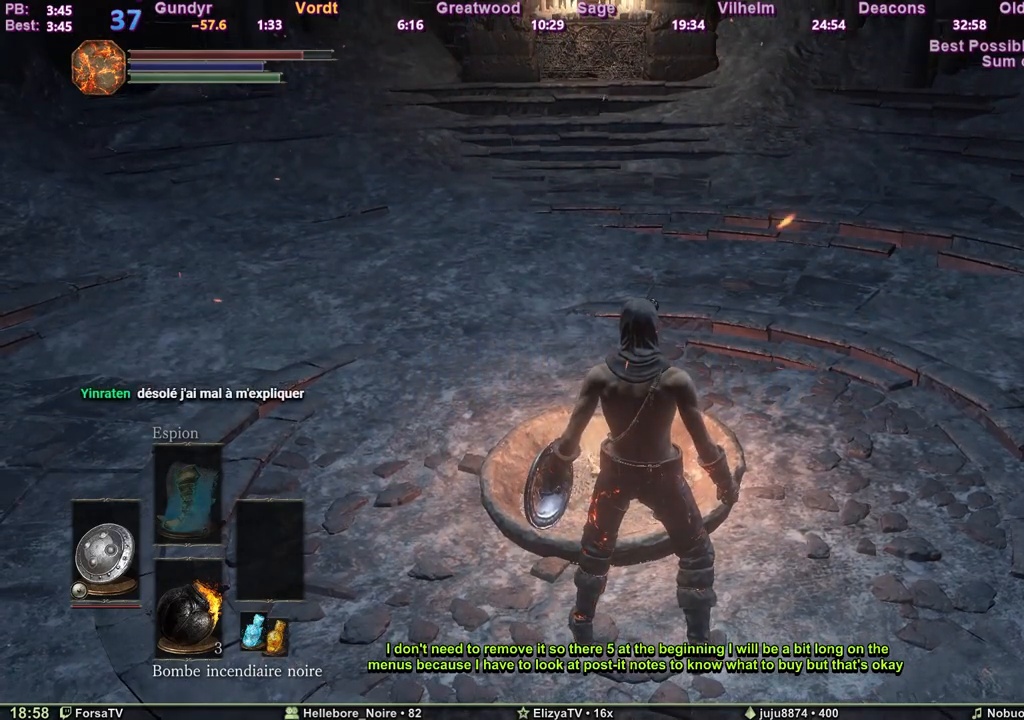
{"keys": [], "events": [[17, "e", "down"], [67, "e", "up"], [150, "e", "down"], [200, "e", "up"], [300, "e", "down"], [333, "e", "up"], [433, "e", "down"], [483, "e", "up"]]}
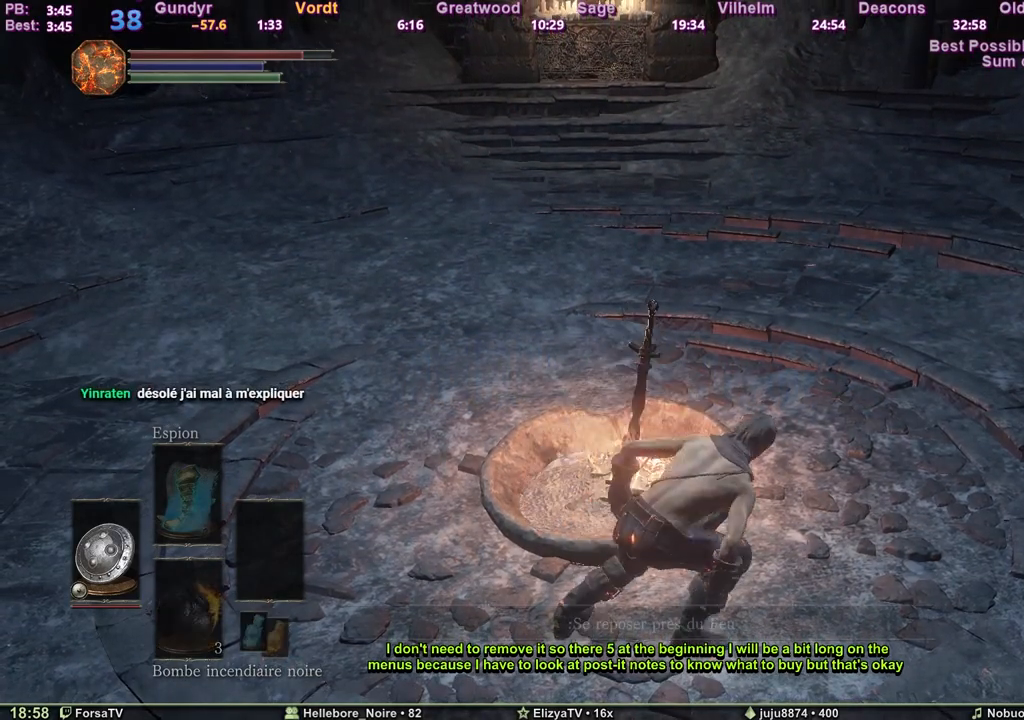
{"keys": ["e"], "events": [[67, "e", "down"], [117, "e", "up"], [217, "e", "down"], [267, "e", "up"], [350, "e", "down"], [400, "e", "up"], [500, "e", "down"]]}
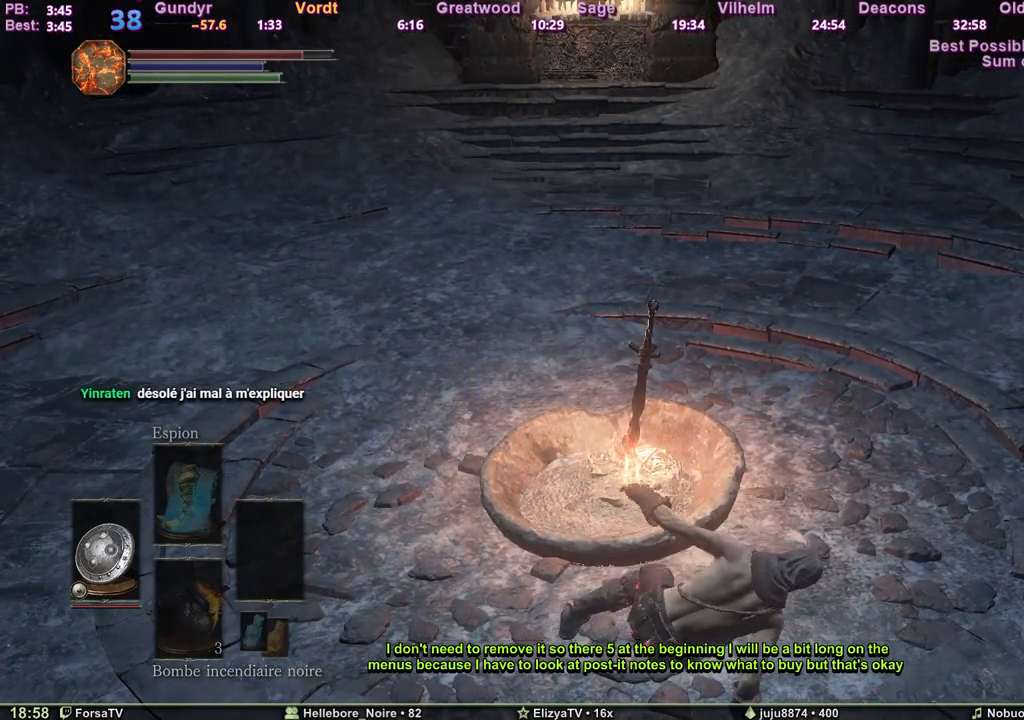
{"keys": ["e"], "events": [[50, "e", "up"], [133, "e", "down"], [233, "e", "up"], [317, "e", "down"], [367, "e", "up"], [467, "e", "down"]]}
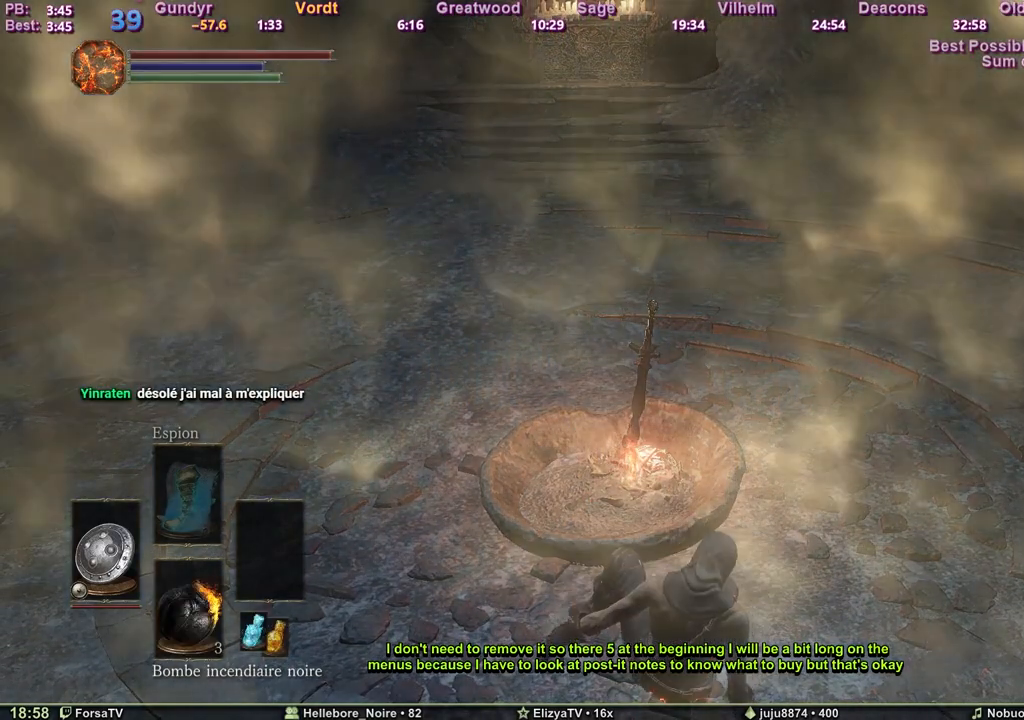
{"keys": [], "events": [[67, "e", "up"], [100, "e", "down"], [200, "e", "up"], [300, "e", "down"], [333, "e", "up"], [433, "e", "down"], [483, "e", "up"]]}
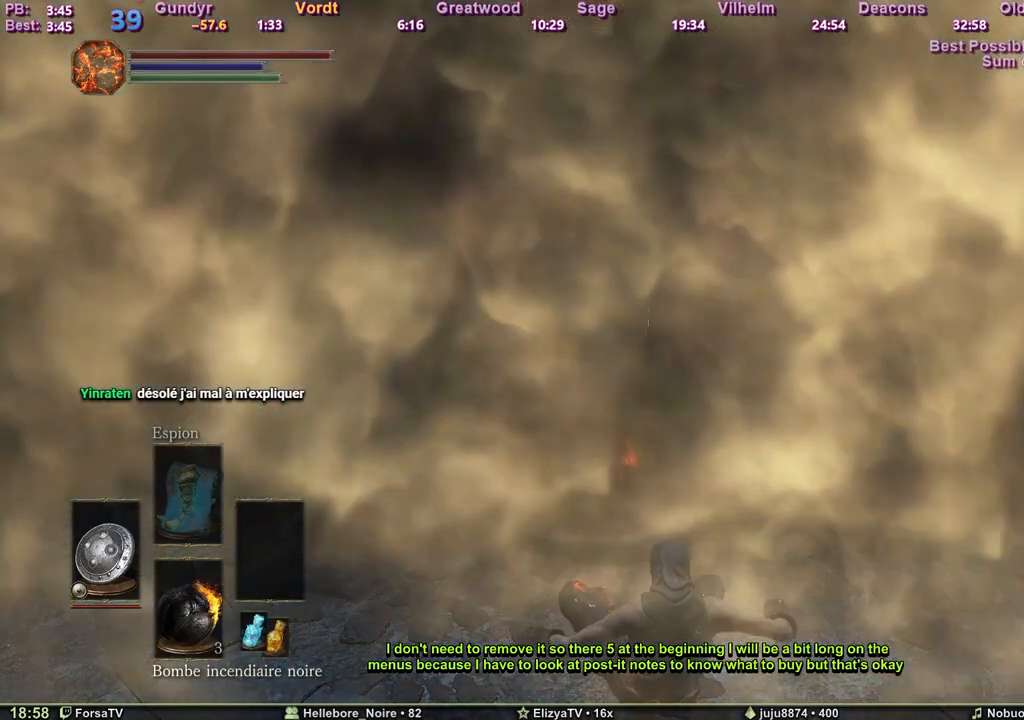
{"keys": ["e"], "events": [[67, "e", "down"], [117, "e", "up"], [217, "e", "down"], [267, "e", "up"], [350, "e", "down"], [400, "e", "up"], [500, "e", "down"]]}
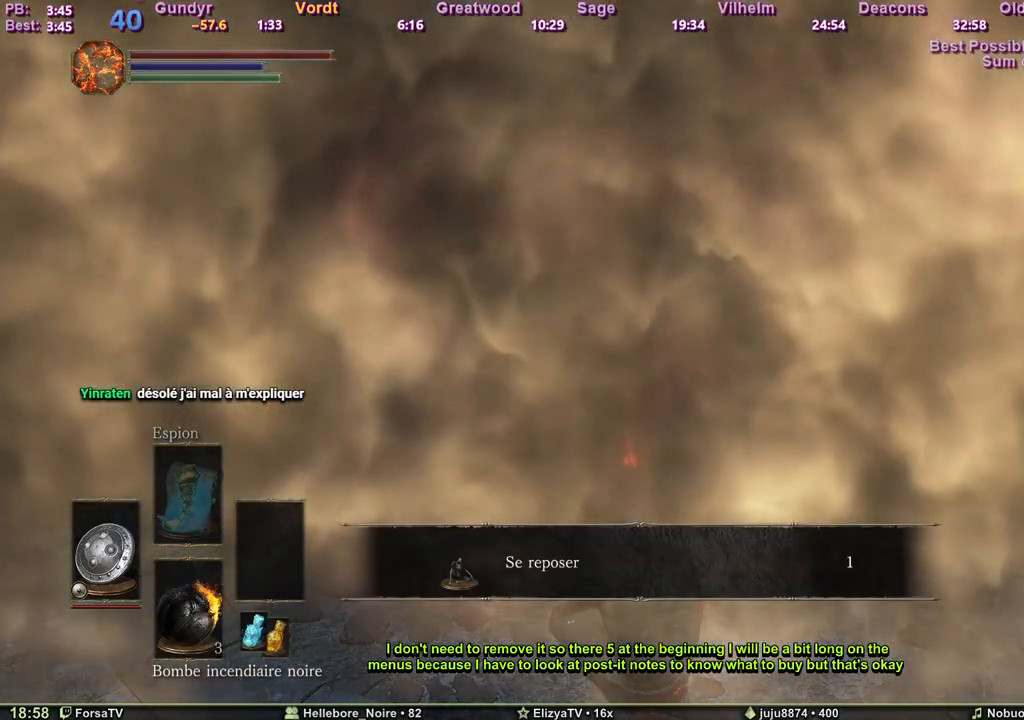
{"keys": [], "events": [[50, "e", "up"], [133, "e", "down"], [183, "e", "up"], [233, "e", "down"], [317, "e", "up"], [417, "e", "down"], [467, "e", "up"]]}
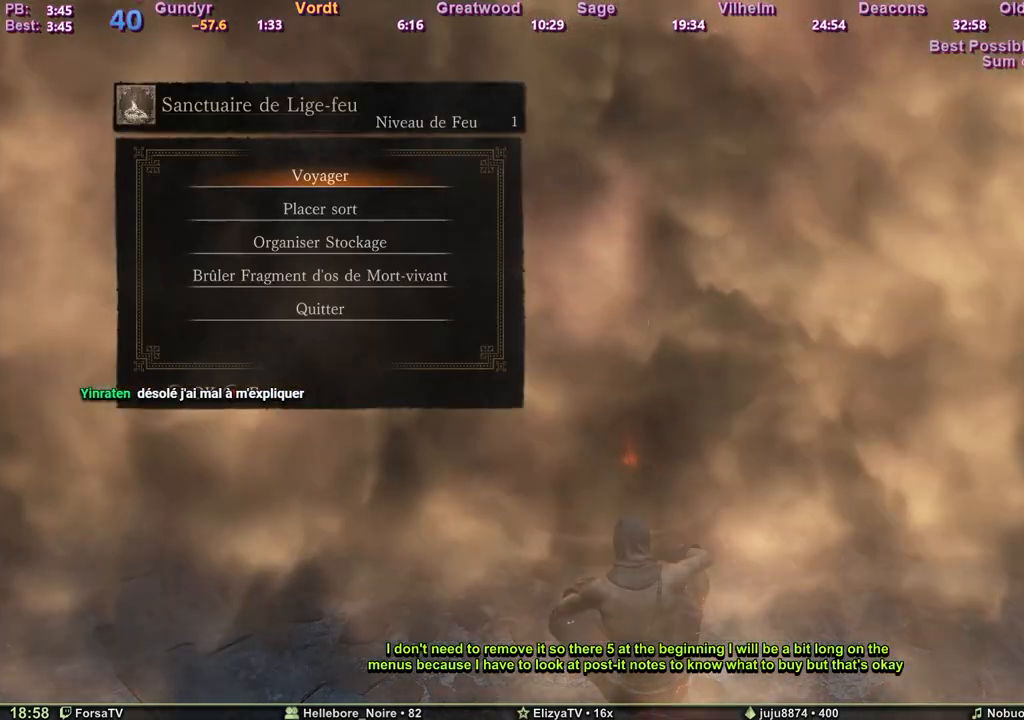
{"keys": [], "events": [[17, "e", "down"], [100, "e", "up"], [150, "e", "down"], [250, "e", "up"], [300, "e", "down"], [333, "e", "up"], [433, "e", "down"], [483, "e", "up"]]}
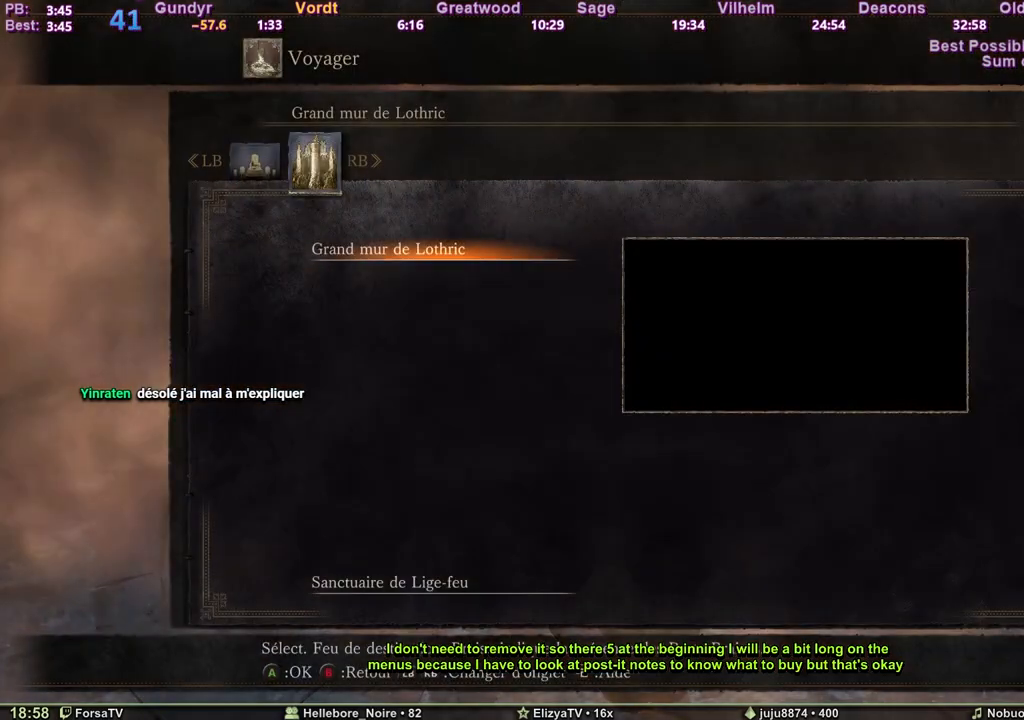
{"keys": ["e"], "events": [[67, "e", "down"], [117, "e", "up"], [167, "e", "down"], [267, "e", "up"], [317, "e", "down"], [400, "e", "up"], [450, "e", "down"]]}
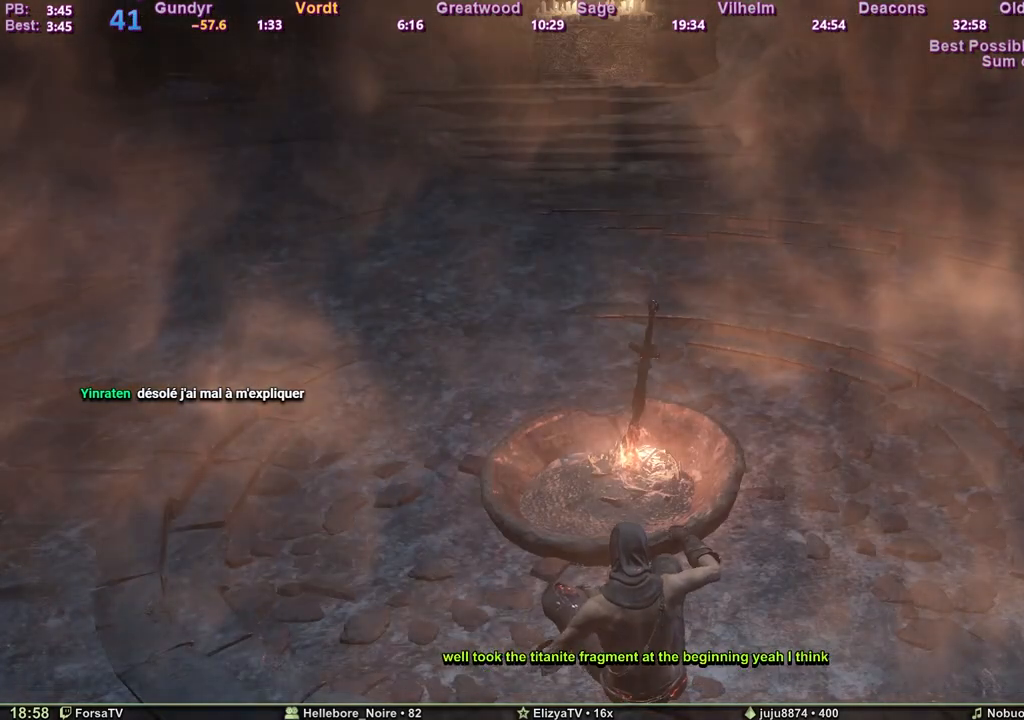
{"keys": [], "events": [[50, "e", "up"], [83, "e", "down"], [133, "e", "up"], [233, "e", "down"], [317, "e", "up"]]}